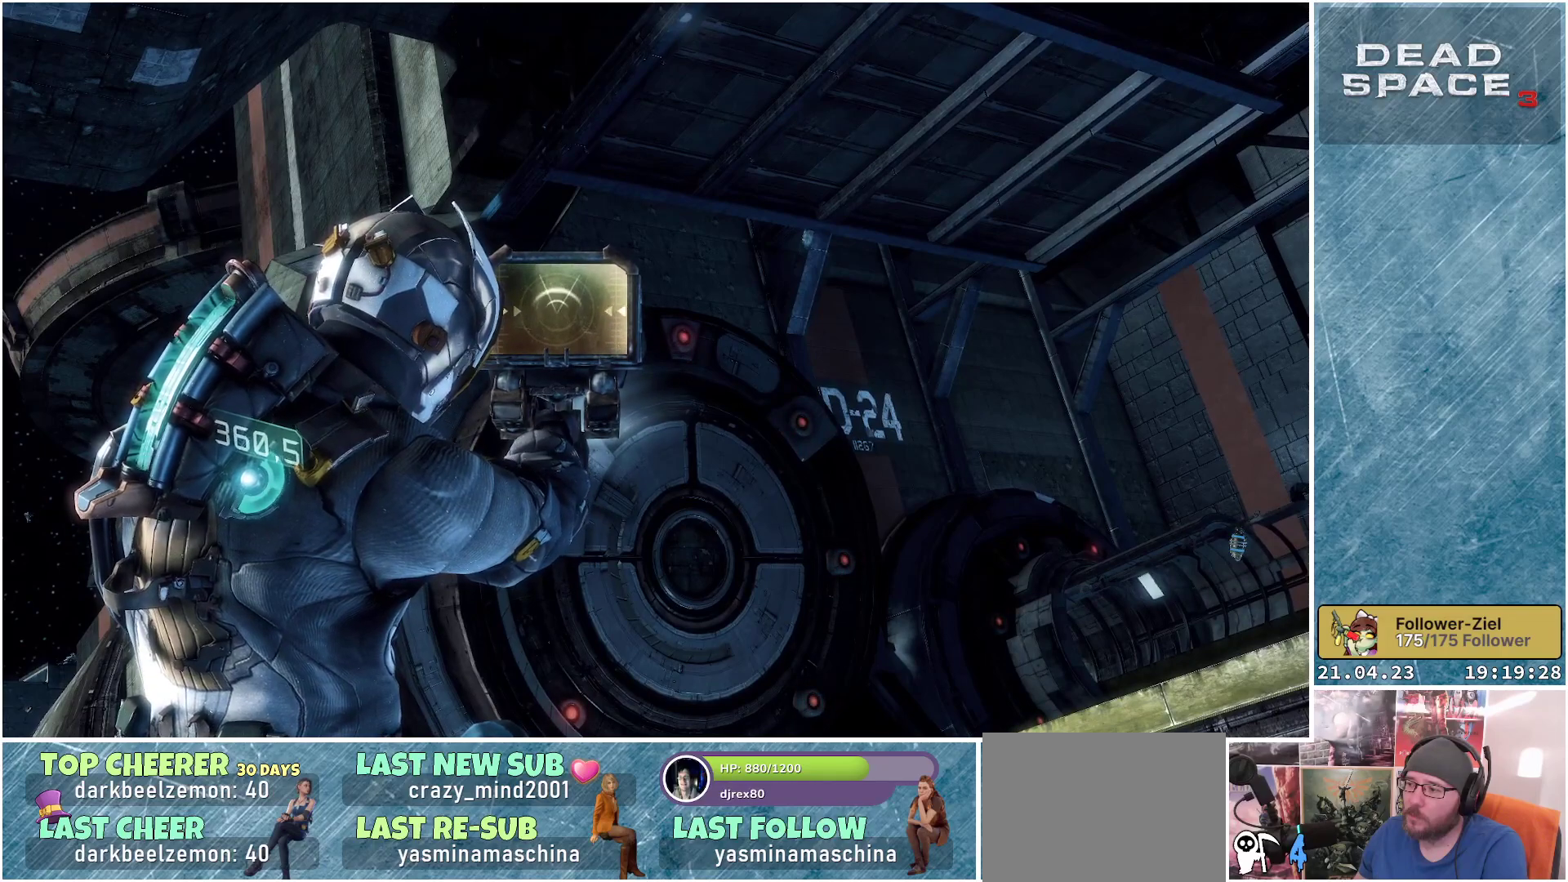
Gameplay with a controller (Xbox layout); each line is a JSON object with the inputs held at the frame after it. "events" lists button and stick changes between this image and that frame as [ms after this image, input, new state], when the widget could be followed in between.
{"buttons": [], "left_stick": "center", "right_stick": "center", "events": [[450, "L2", "up"]]}
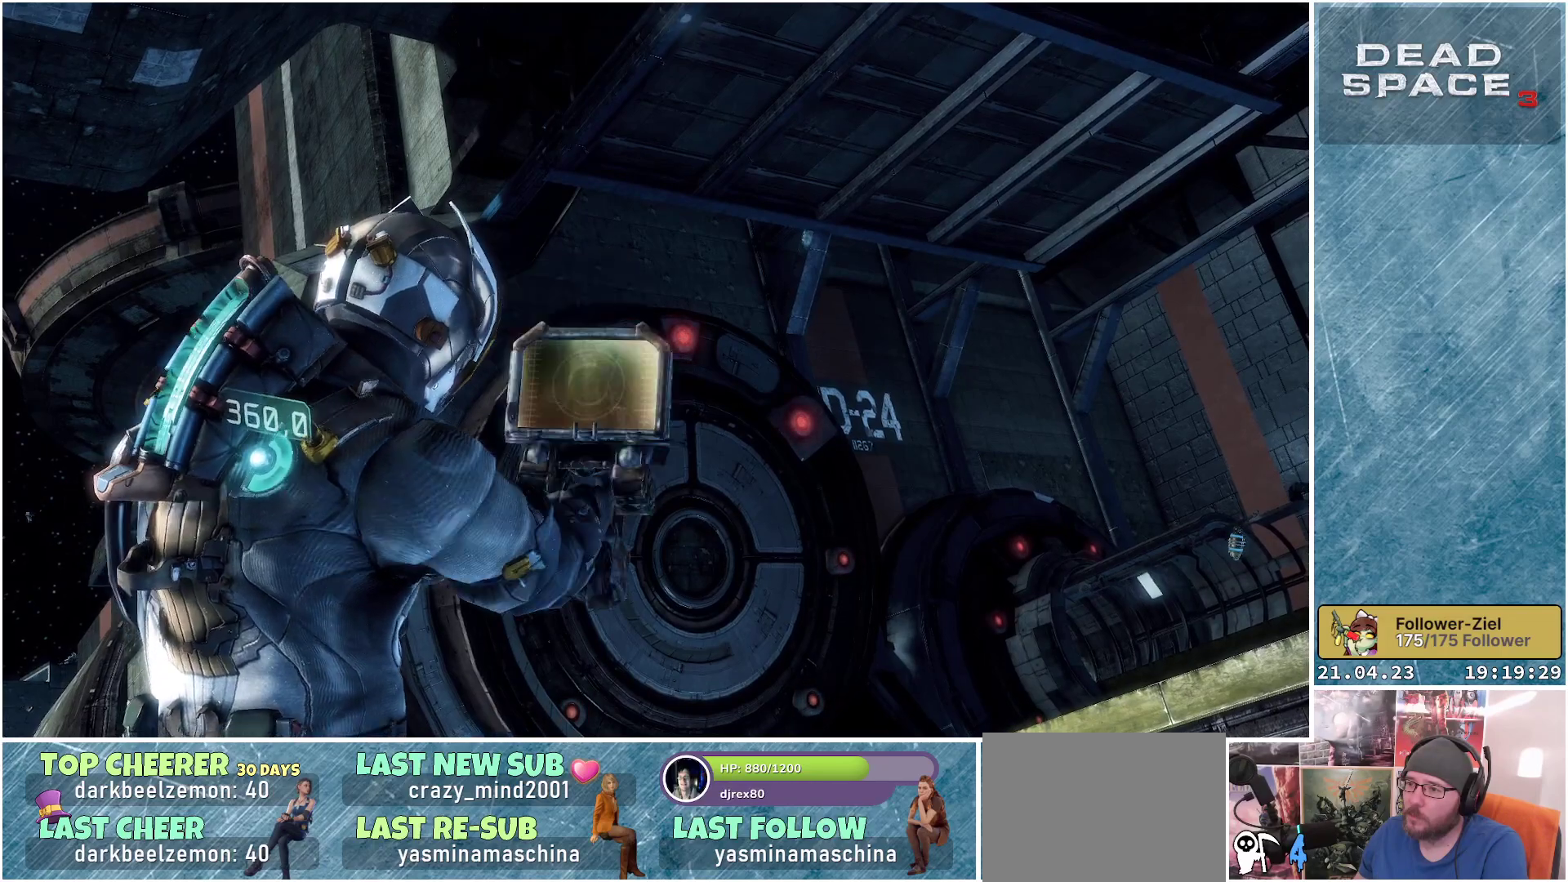
{"buttons": ["L1"], "left_stick": "up", "right_stick": "center", "events": [[83, "left_stick", "up"], [233, "L1", "down"]]}
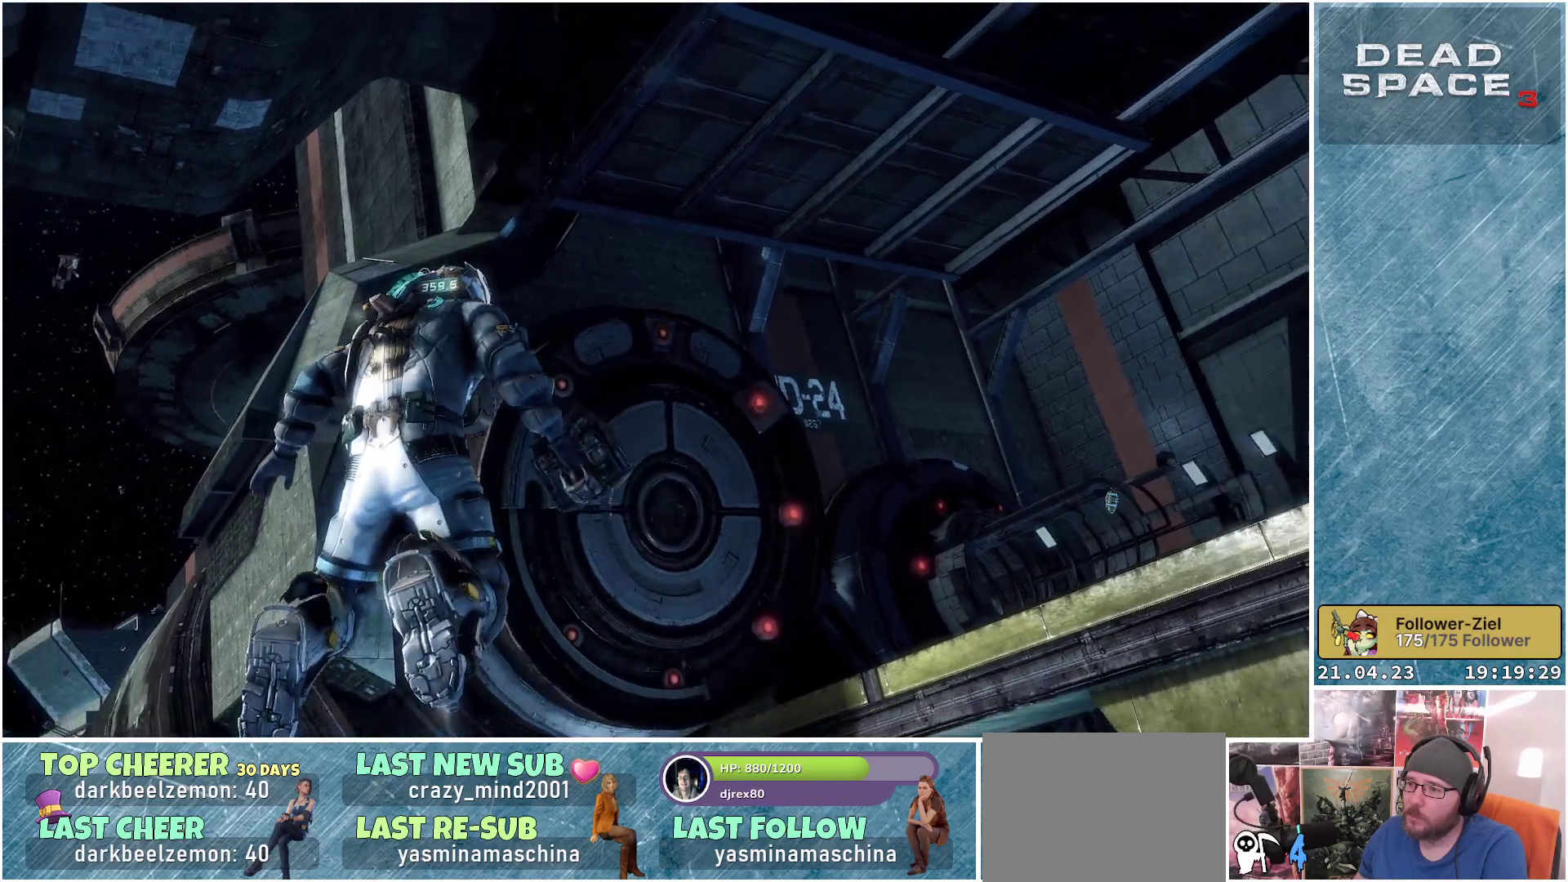
{"buttons": ["L1"], "left_stick": "up", "right_stick": "up", "events": [[500, "right_stick", "up"]]}
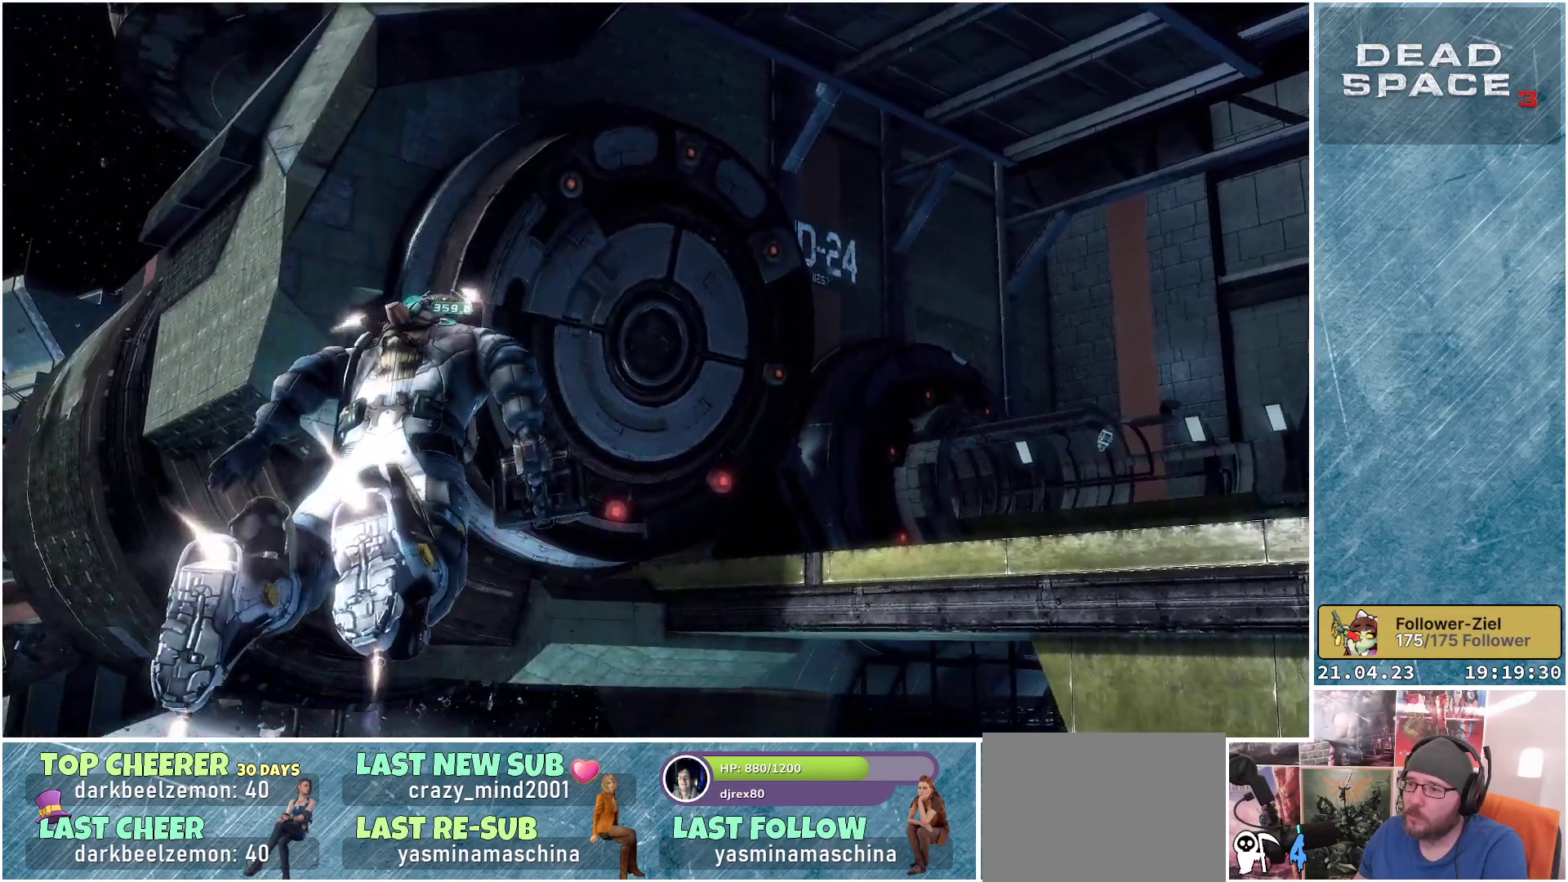
{"buttons": ["L1"], "left_stick": "up", "right_stick": "up", "events": []}
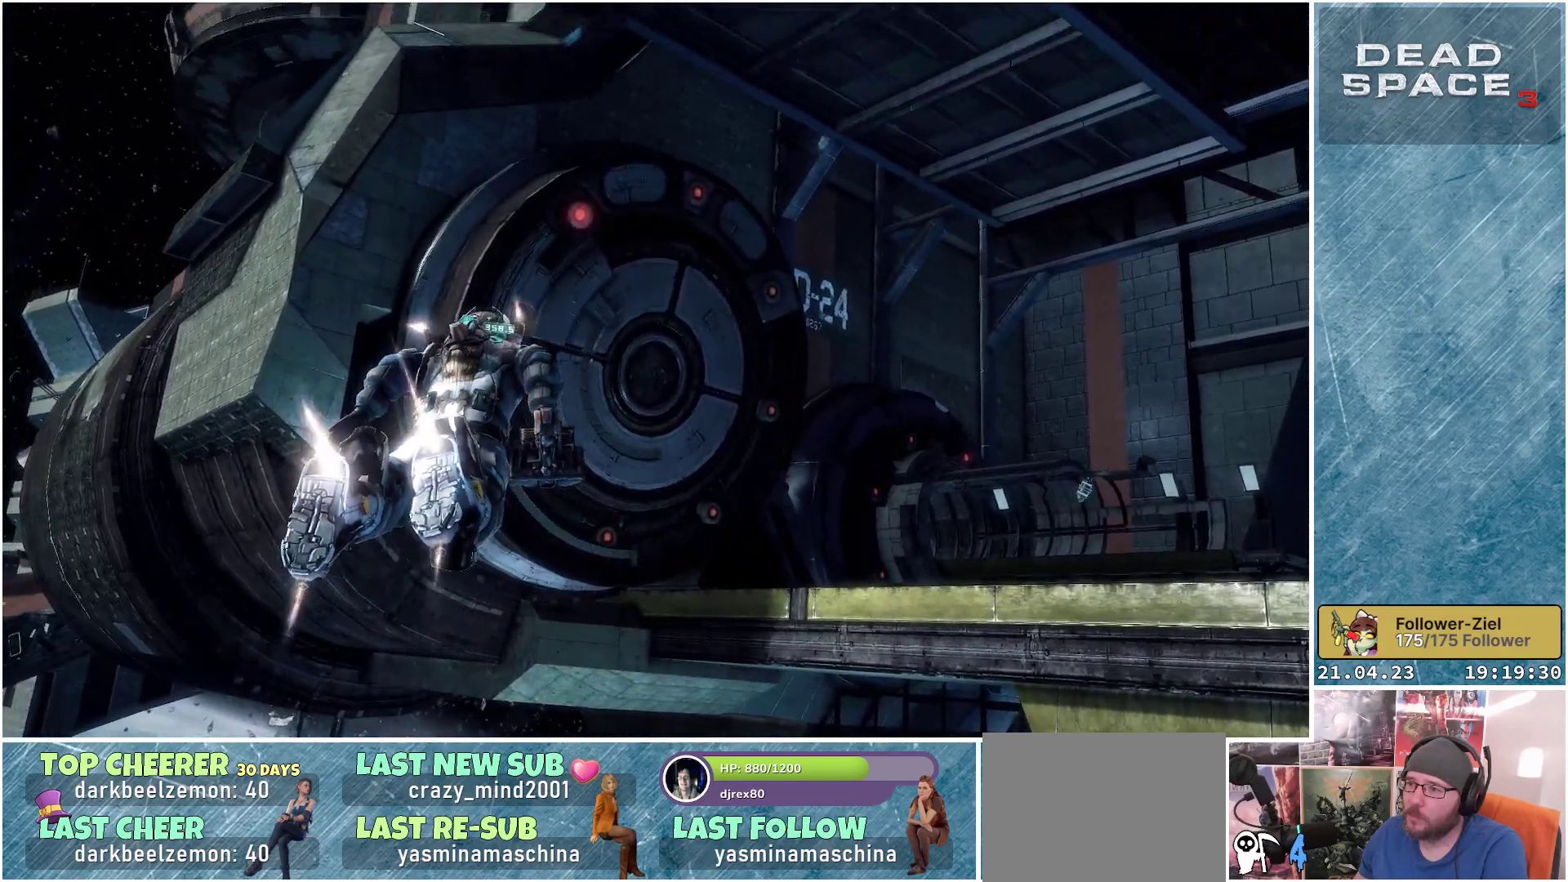
{"buttons": ["L1"], "left_stick": "up", "right_stick": "center", "events": [[317, "right_stick", "center"]]}
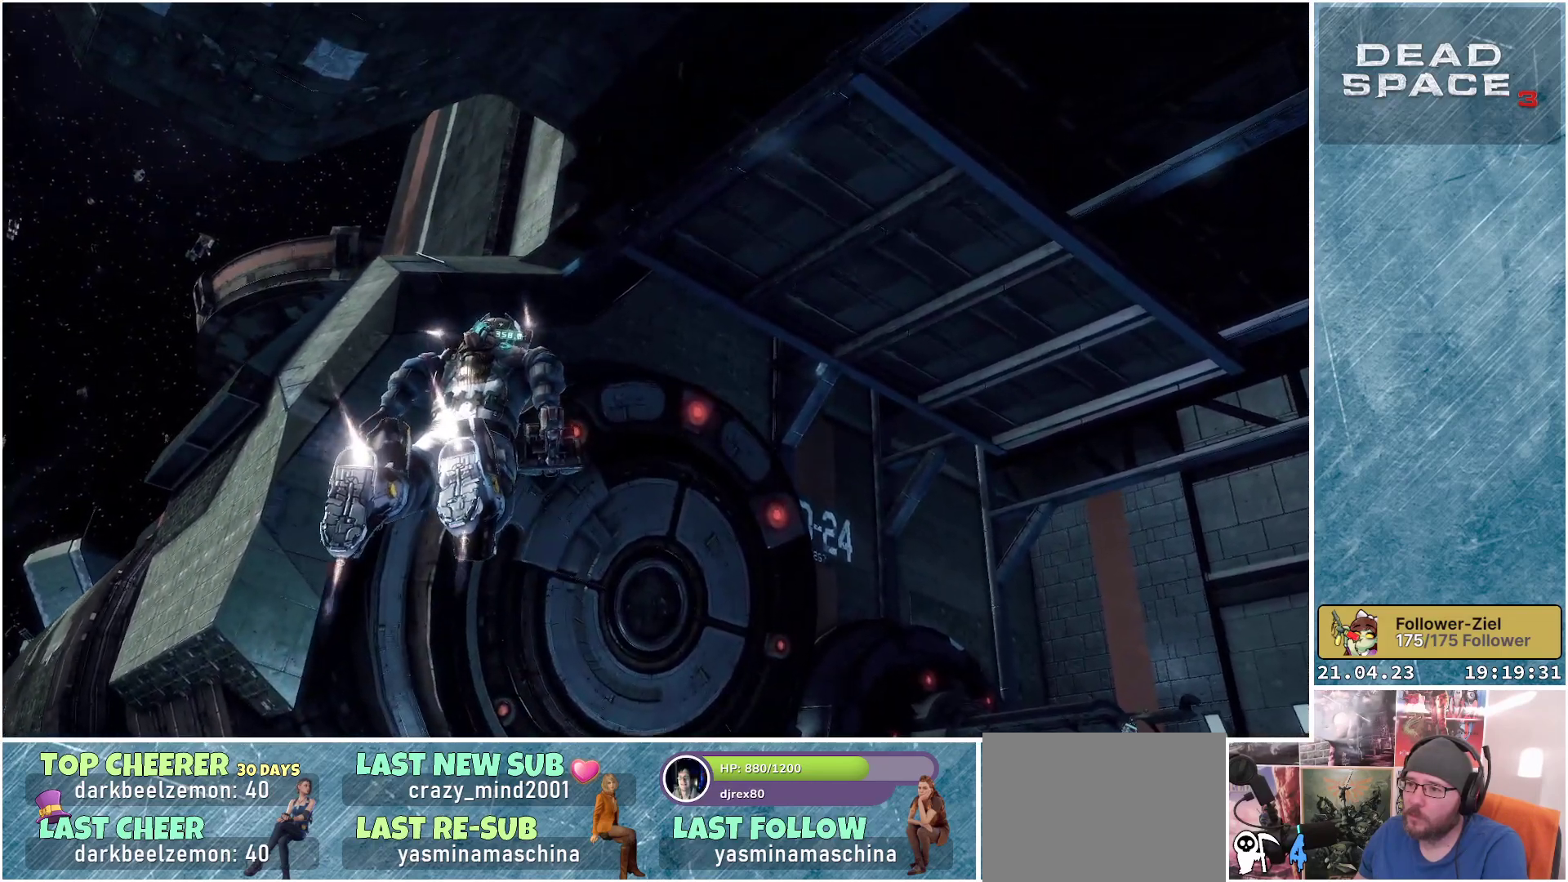
{"buttons": ["L1"], "left_stick": "up-left", "right_stick": "center", "events": [[100, "right_stick", "up"], [167, "left_stick", "up-left"], [467, "right_stick", "center"]]}
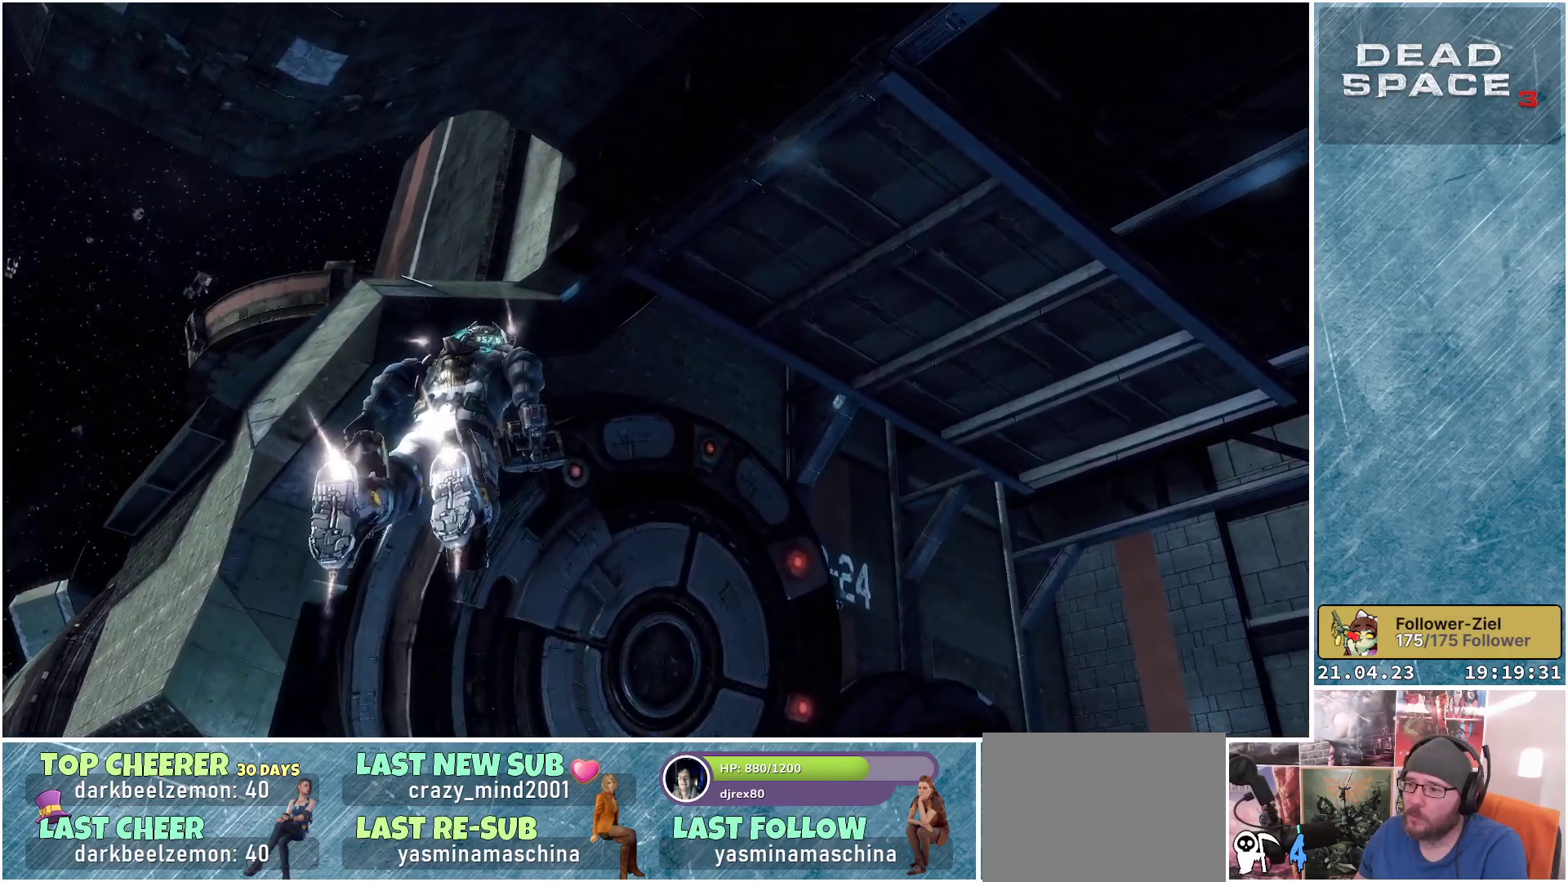
{"buttons": ["L1"], "left_stick": "up-left", "right_stick": "up-left", "events": [[333, "right_stick", "up-left"]]}
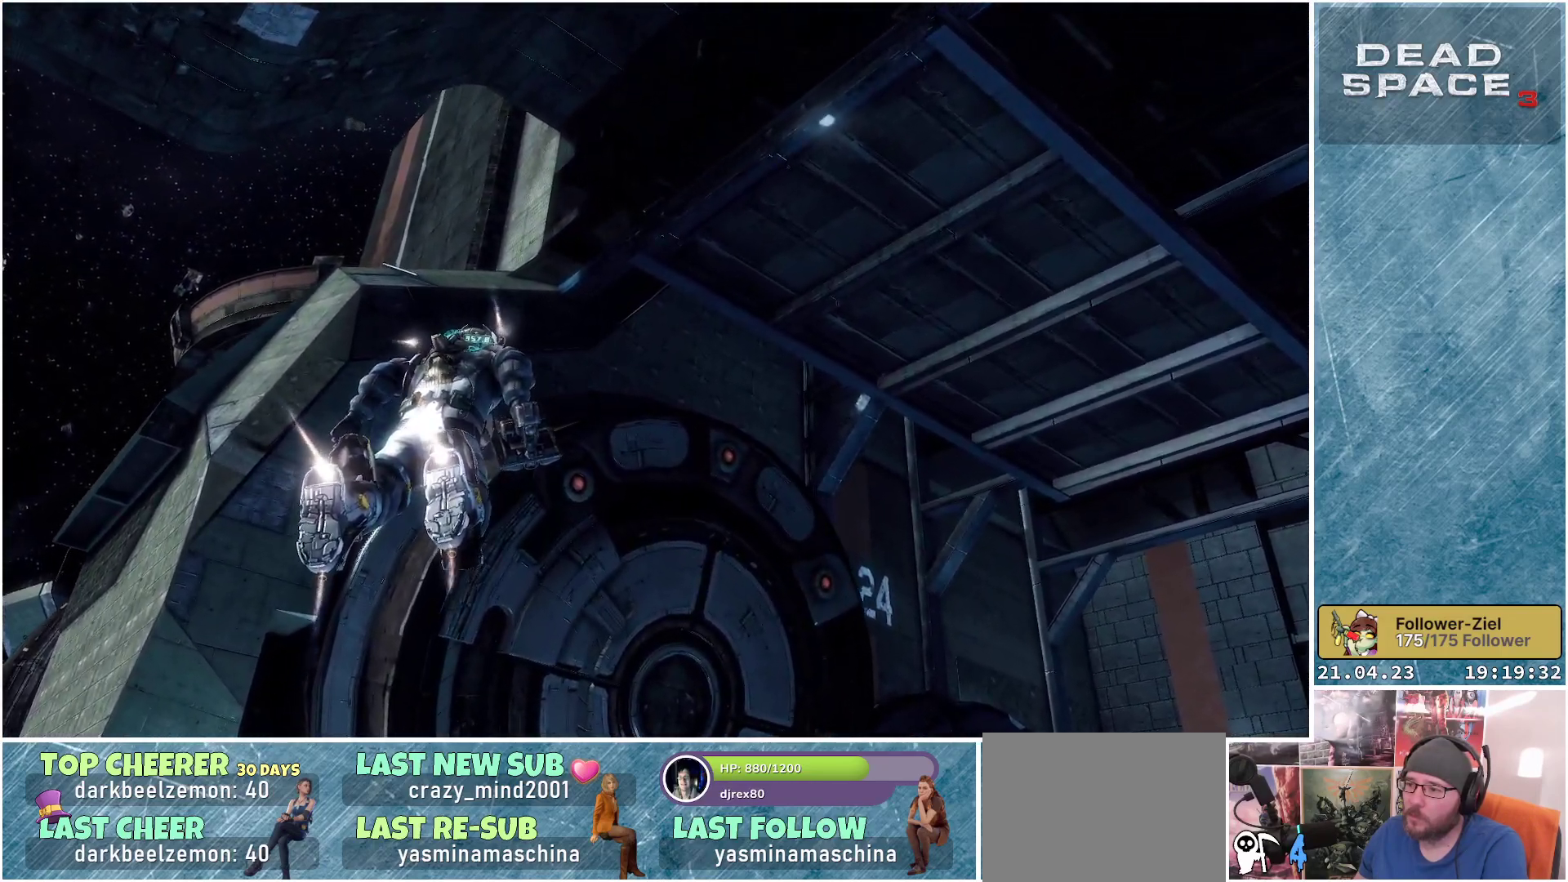
{"buttons": ["L1"], "left_stick": "up-left", "right_stick": "up-left", "events": []}
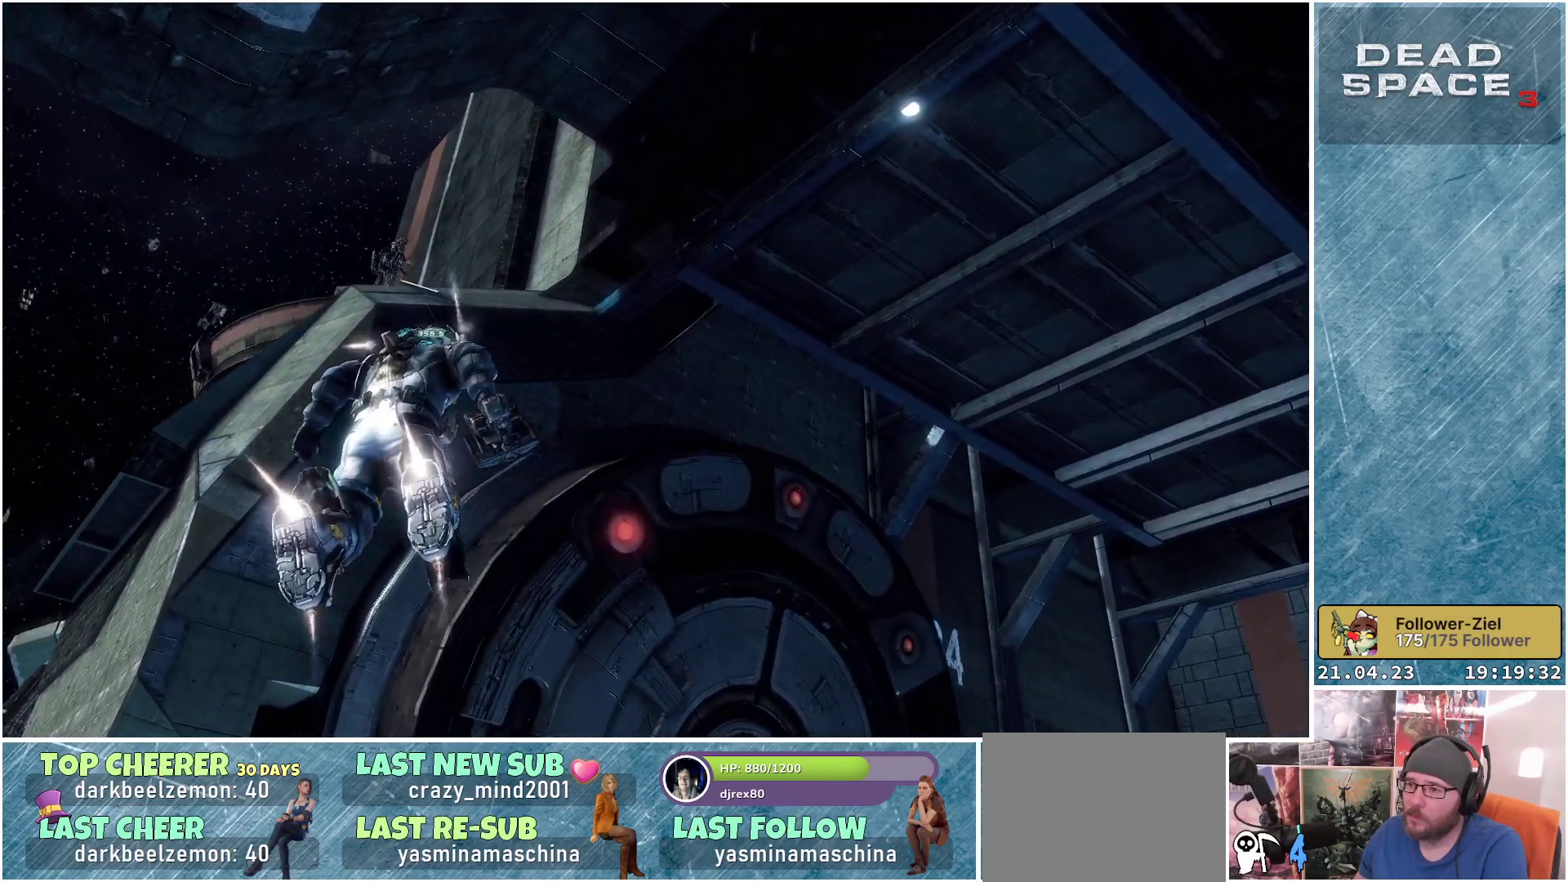
{"buttons": ["L1"], "left_stick": "up-left", "right_stick": "up-left", "events": []}
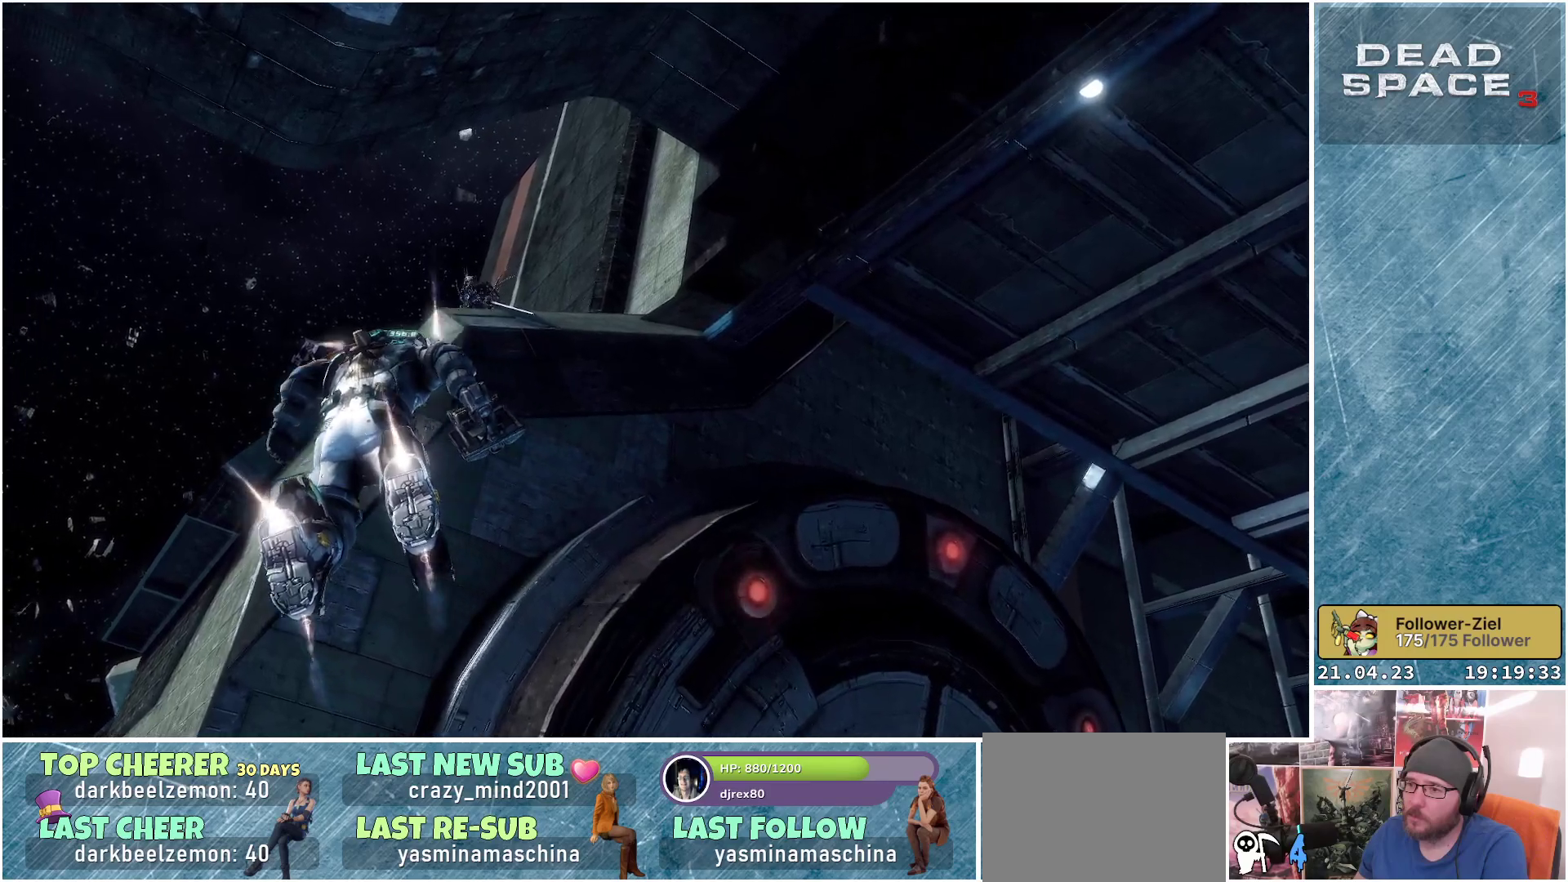
{"buttons": ["L1"], "left_stick": "up-left", "right_stick": "left", "events": [[117, "right_stick", "left"]]}
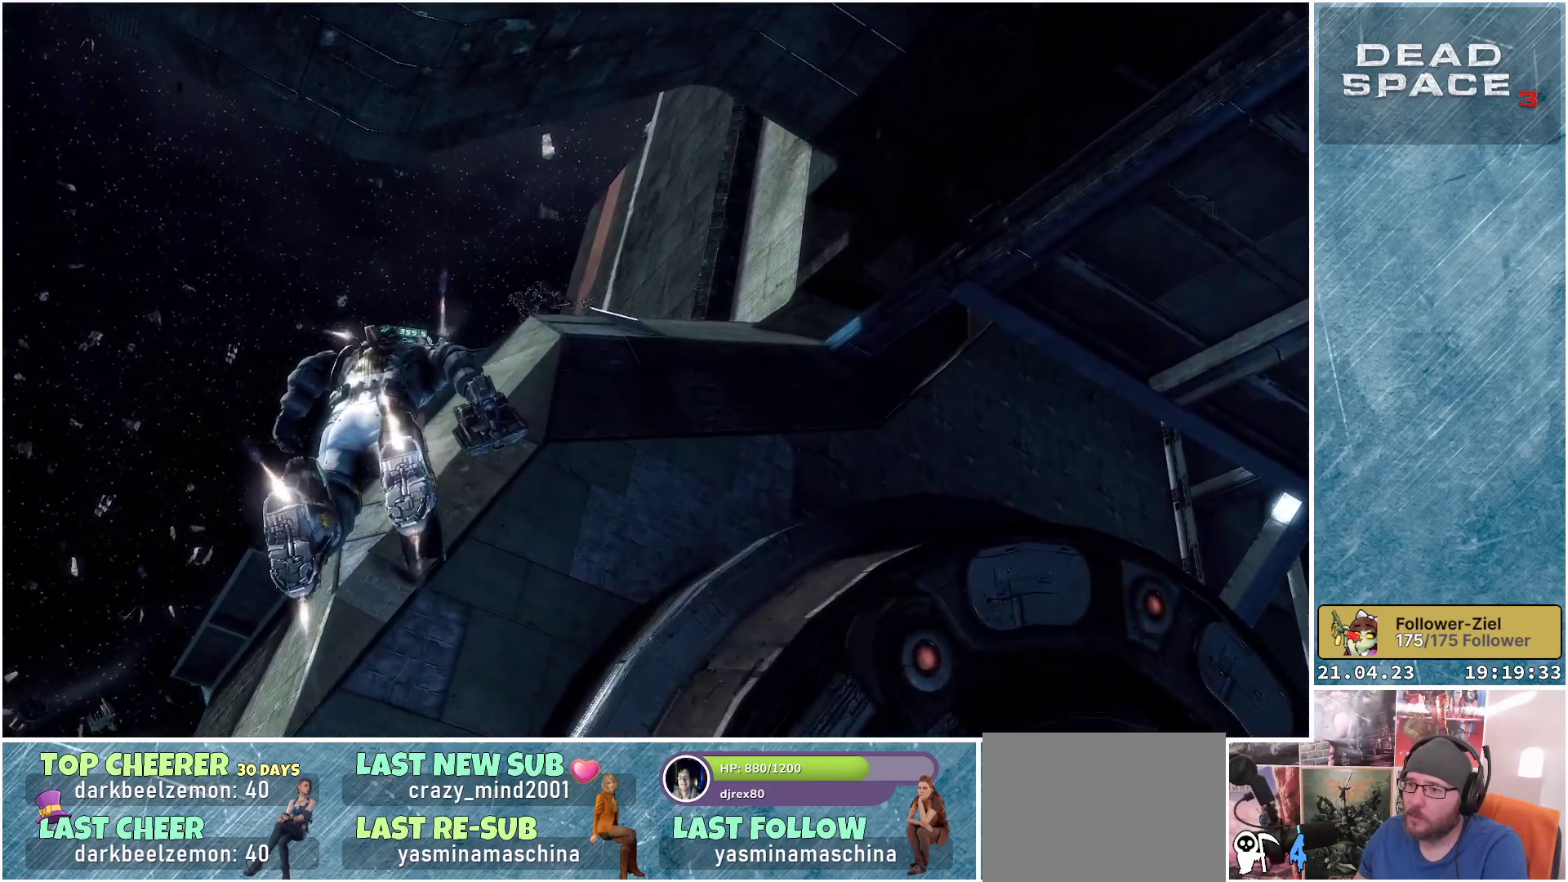
{"buttons": ["L1"], "left_stick": "up-left", "right_stick": "left", "events": []}
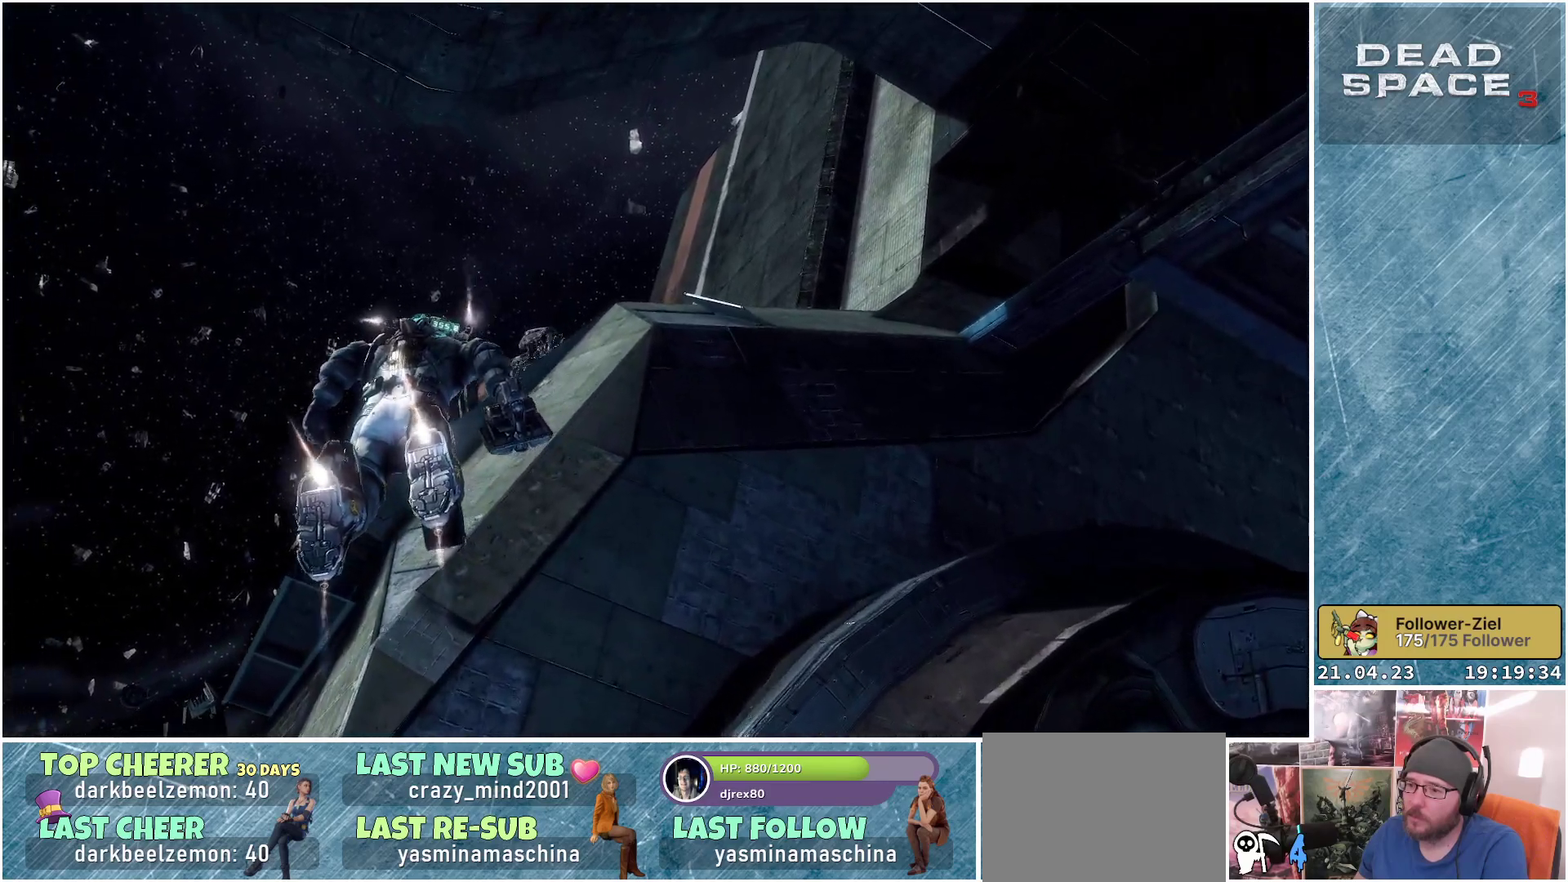
{"buttons": ["L1"], "left_stick": "up-left", "right_stick": "left", "events": []}
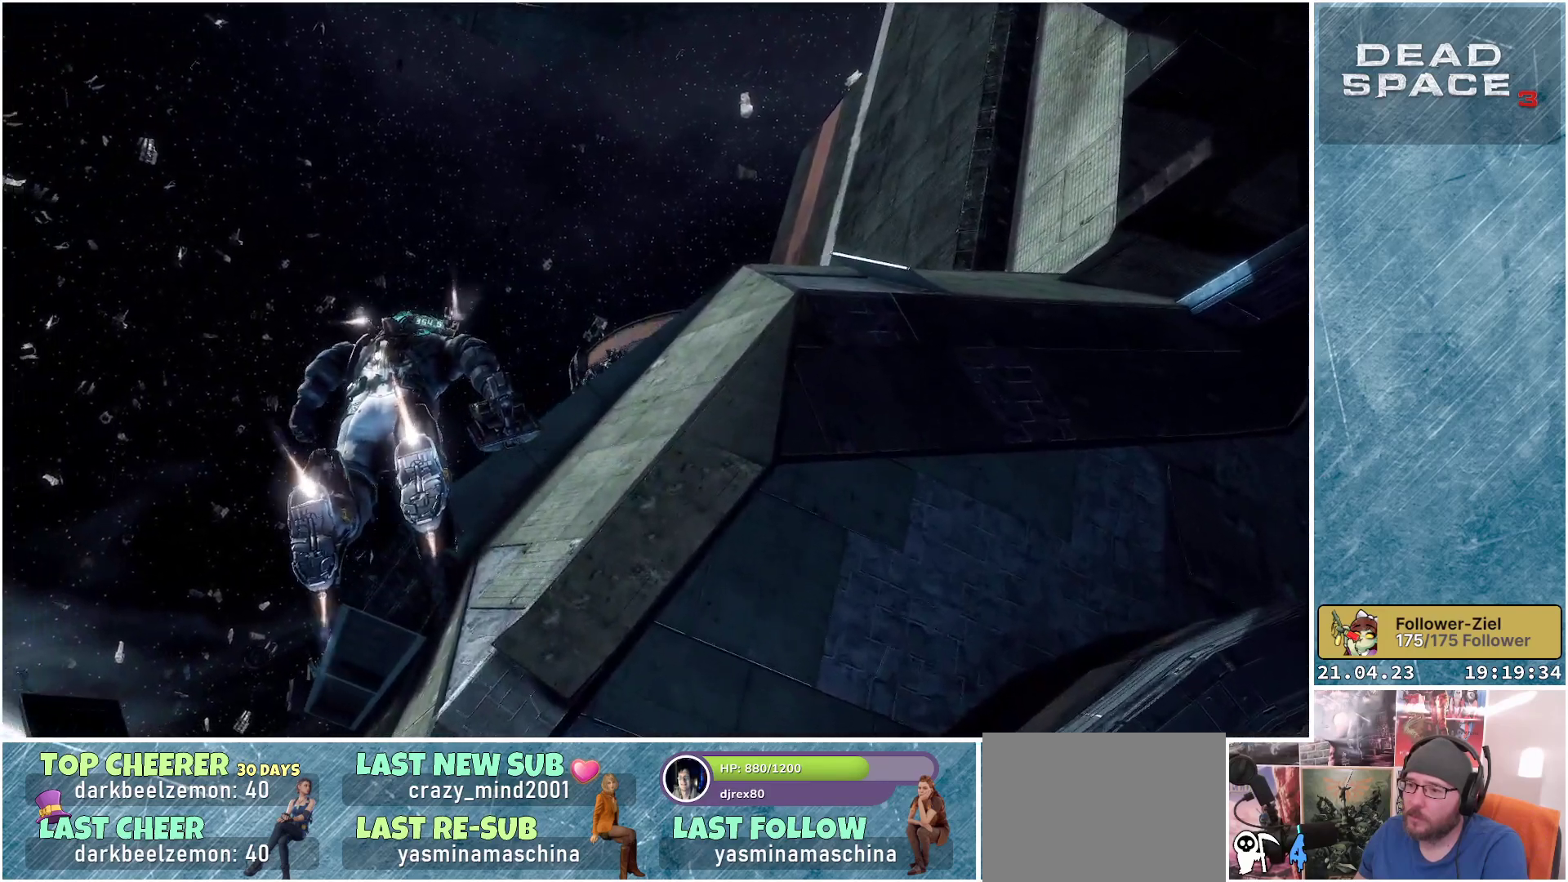
{"buttons": ["L1"], "left_stick": "up-left", "right_stick": "down-left", "events": [[167, "right_stick", "down-left"]]}
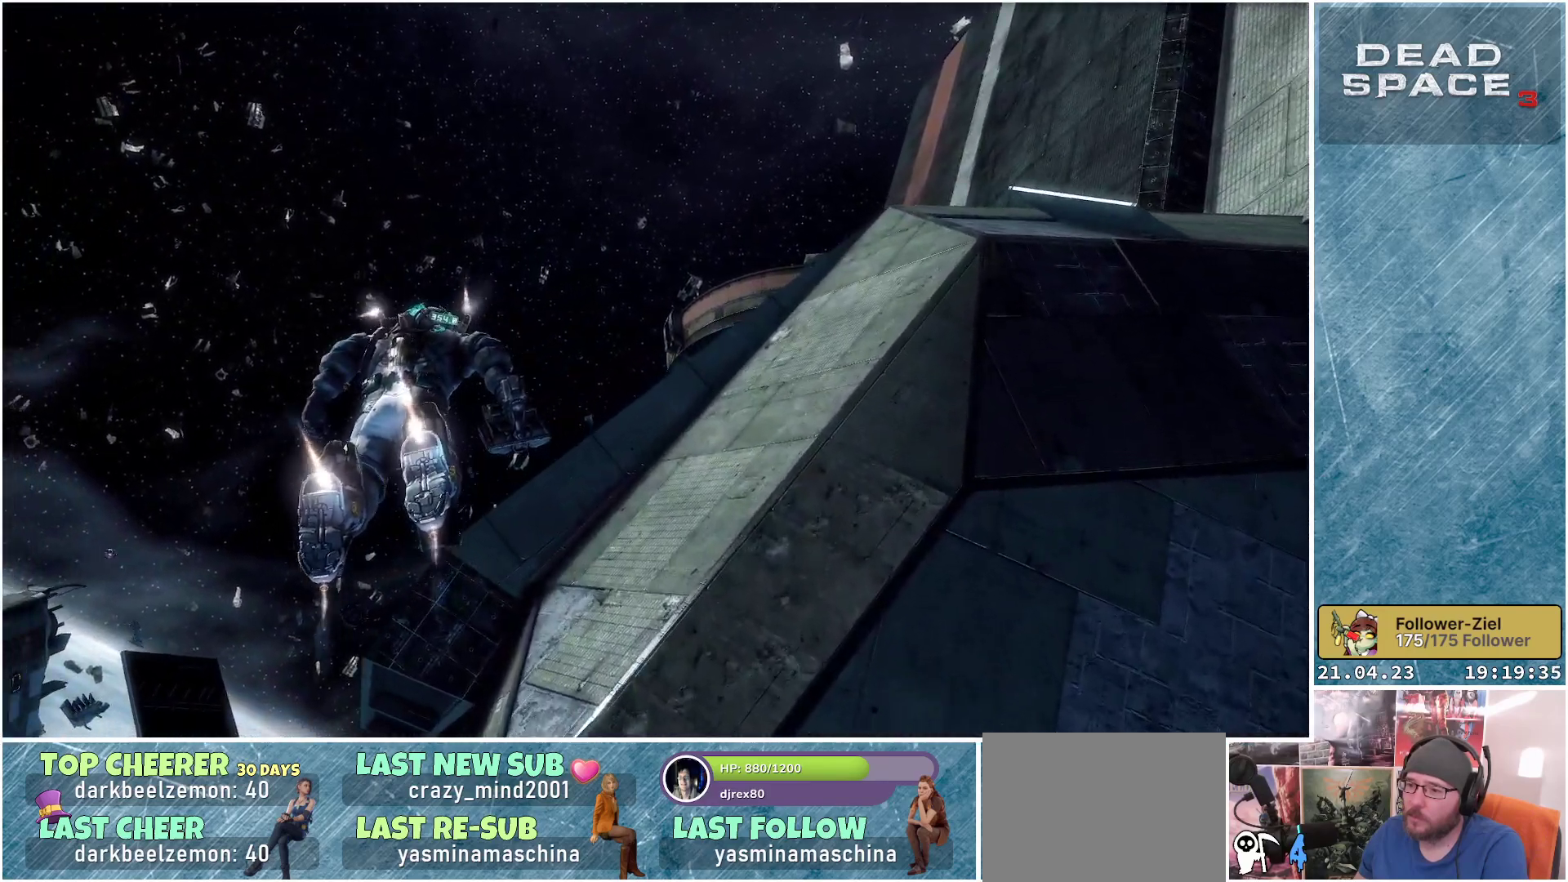
{"buttons": ["L1"], "left_stick": "up-left", "right_stick": "center", "events": [[383, "right_stick", "center"]]}
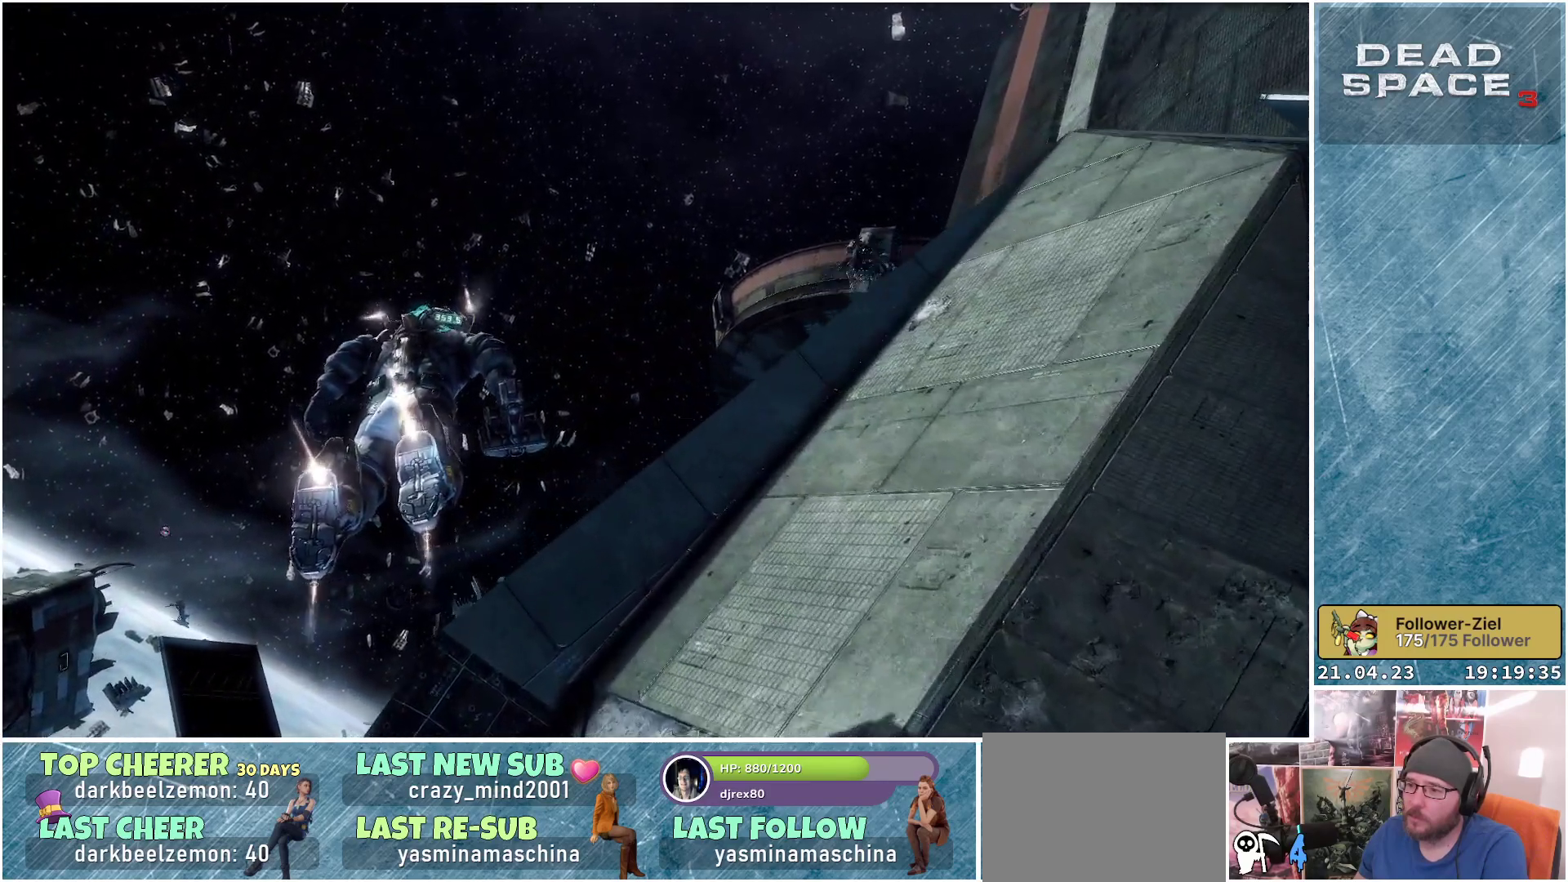
{"buttons": ["L1"], "left_stick": "up-left", "right_stick": "down-right", "events": [[267, "right_stick", "down-right"]]}
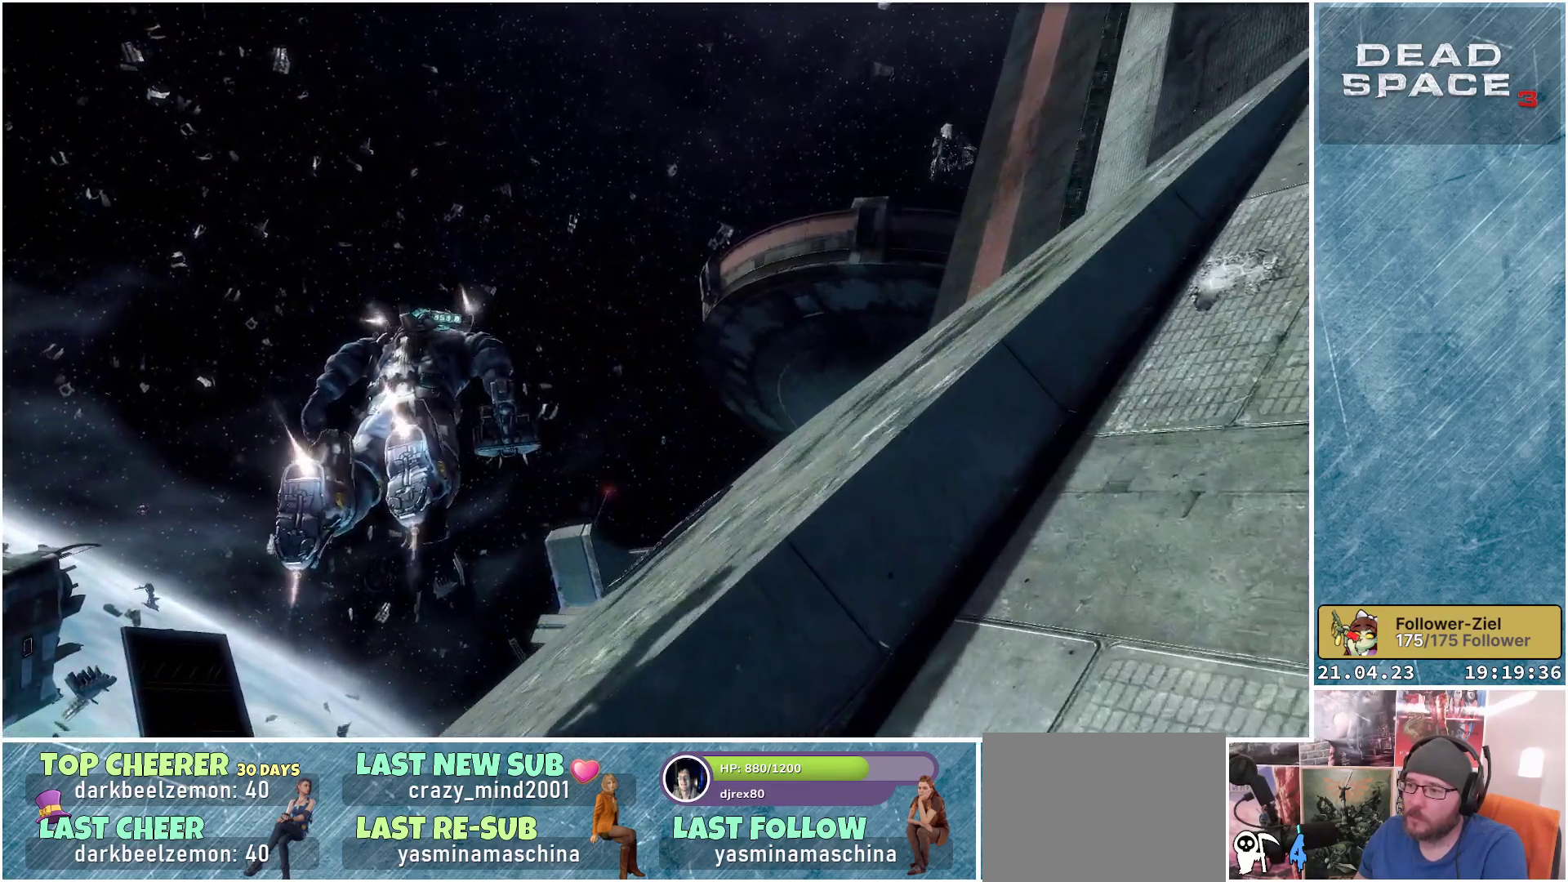
{"buttons": ["L1"], "left_stick": "up-left", "right_stick": "down-right", "events": []}
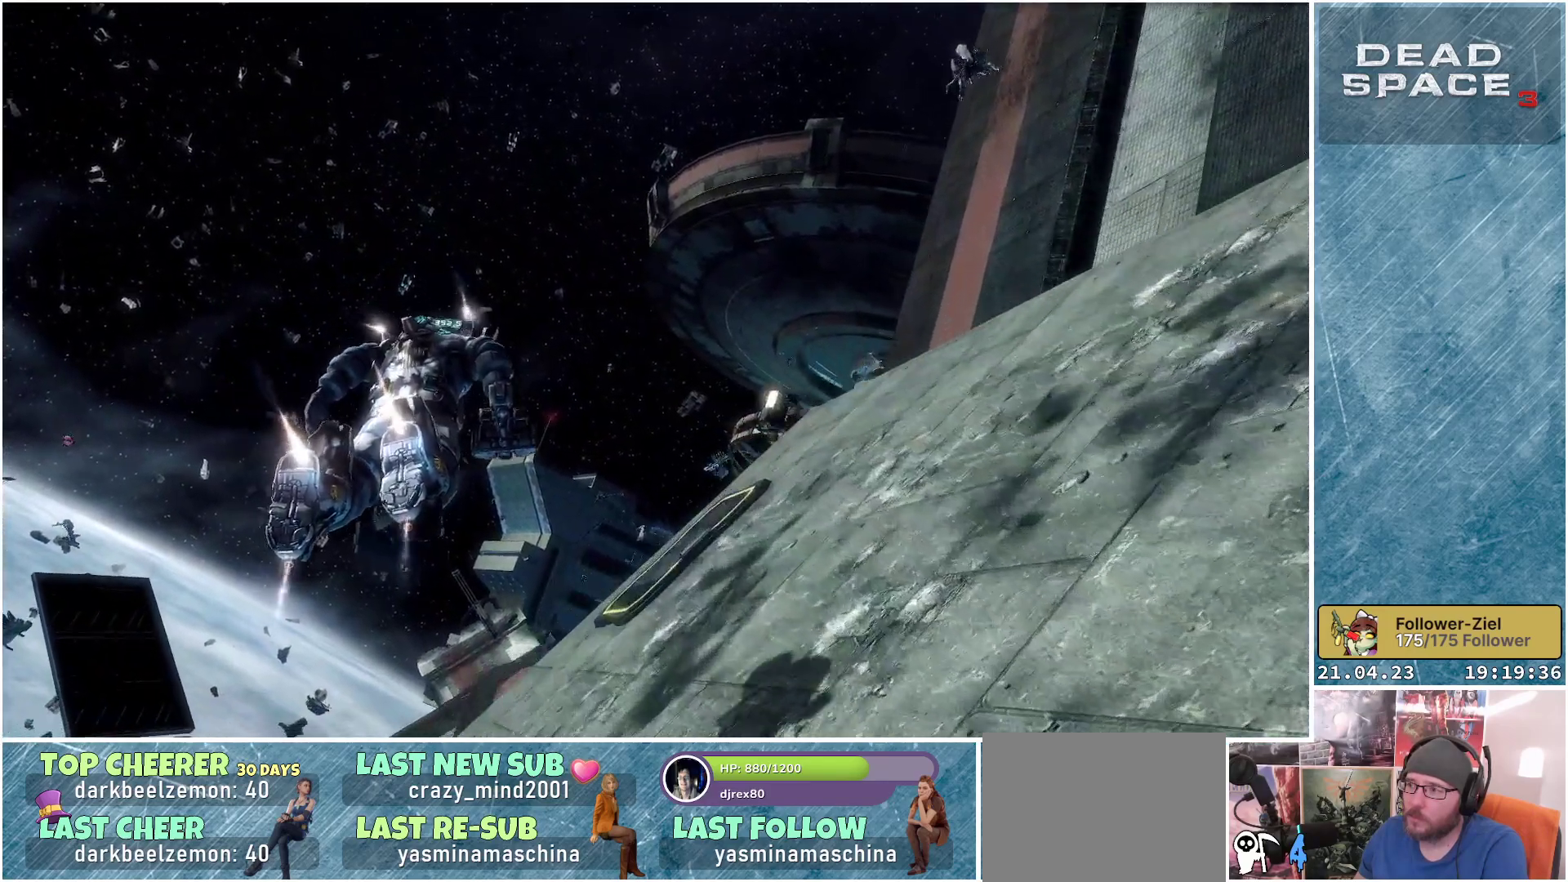
{"buttons": ["L1"], "left_stick": "up-left", "right_stick": "down-right", "events": []}
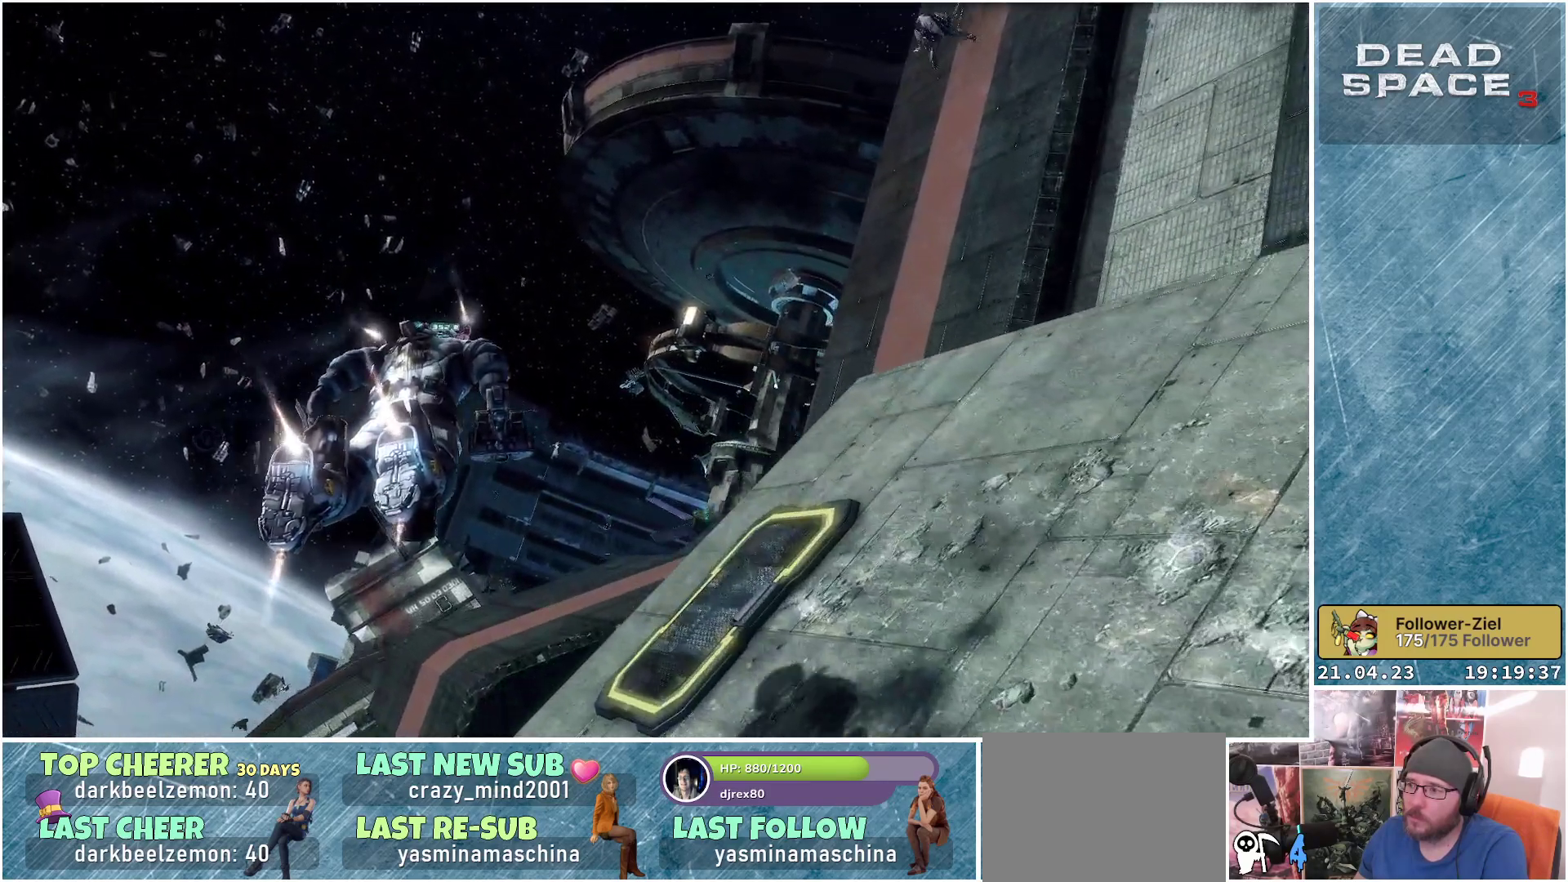
{"buttons": ["L1"], "left_stick": "up-left", "right_stick": "down-right", "events": []}
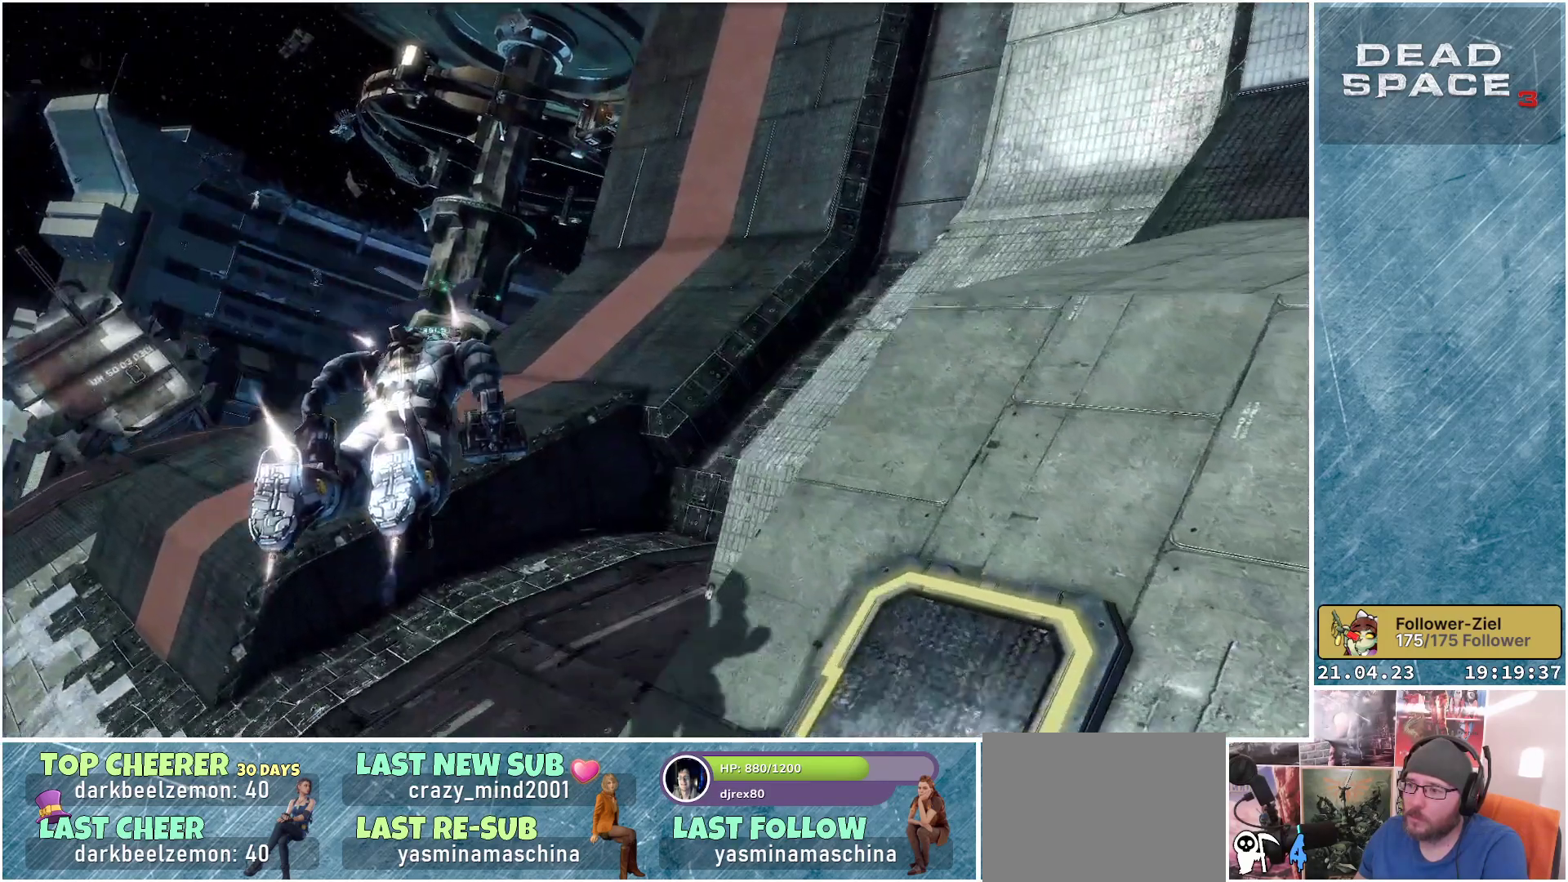
{"buttons": ["L1"], "left_stick": "up-left", "right_stick": "right", "events": [[100, "right_stick", "right"]]}
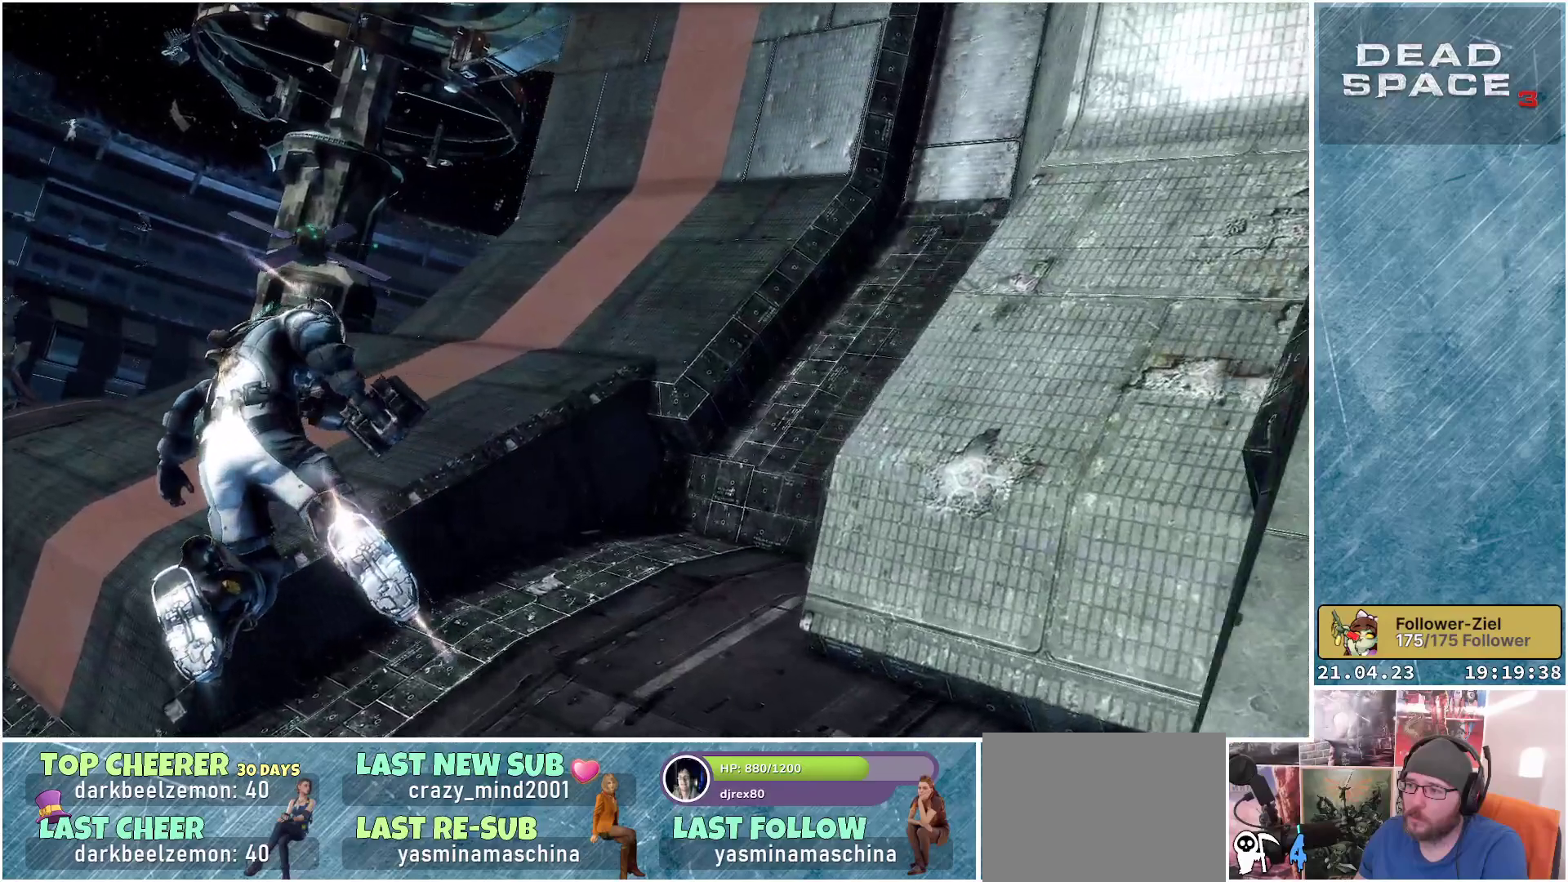
{"buttons": [], "left_stick": "center", "right_stick": "right", "events": [[83, "L1", "up"], [267, "left_stick", "up"], [383, "left_stick", "center"]]}
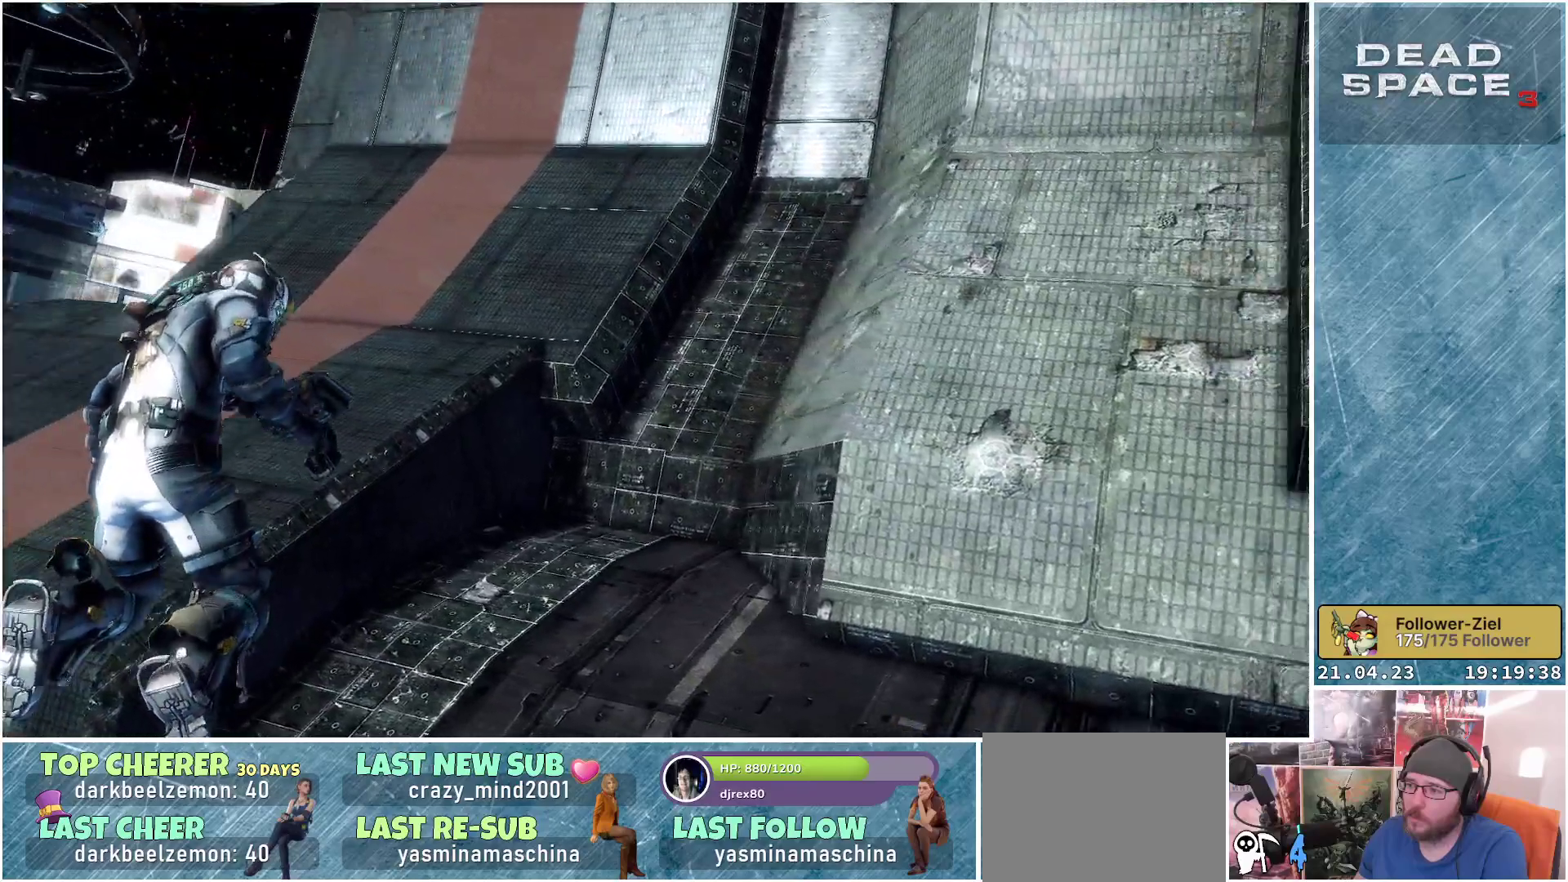
{"buttons": [], "left_stick": "center", "right_stick": "right", "events": []}
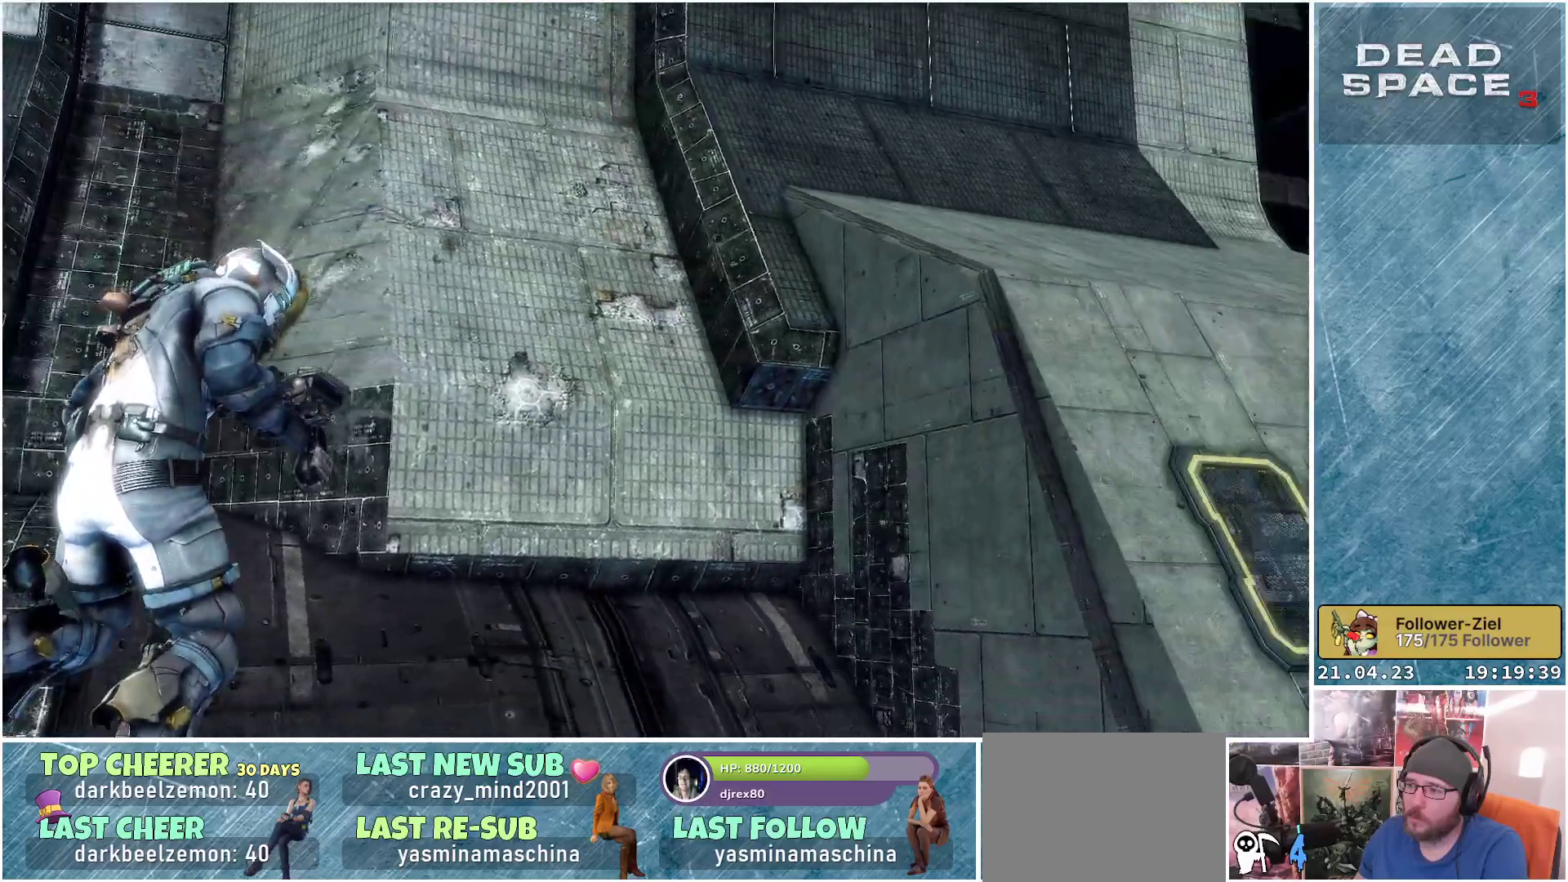
{"buttons": ["L2"], "left_stick": "center", "right_stick": "center", "events": [[167, "L2", "down"], [183, "right_stick", "center"]]}
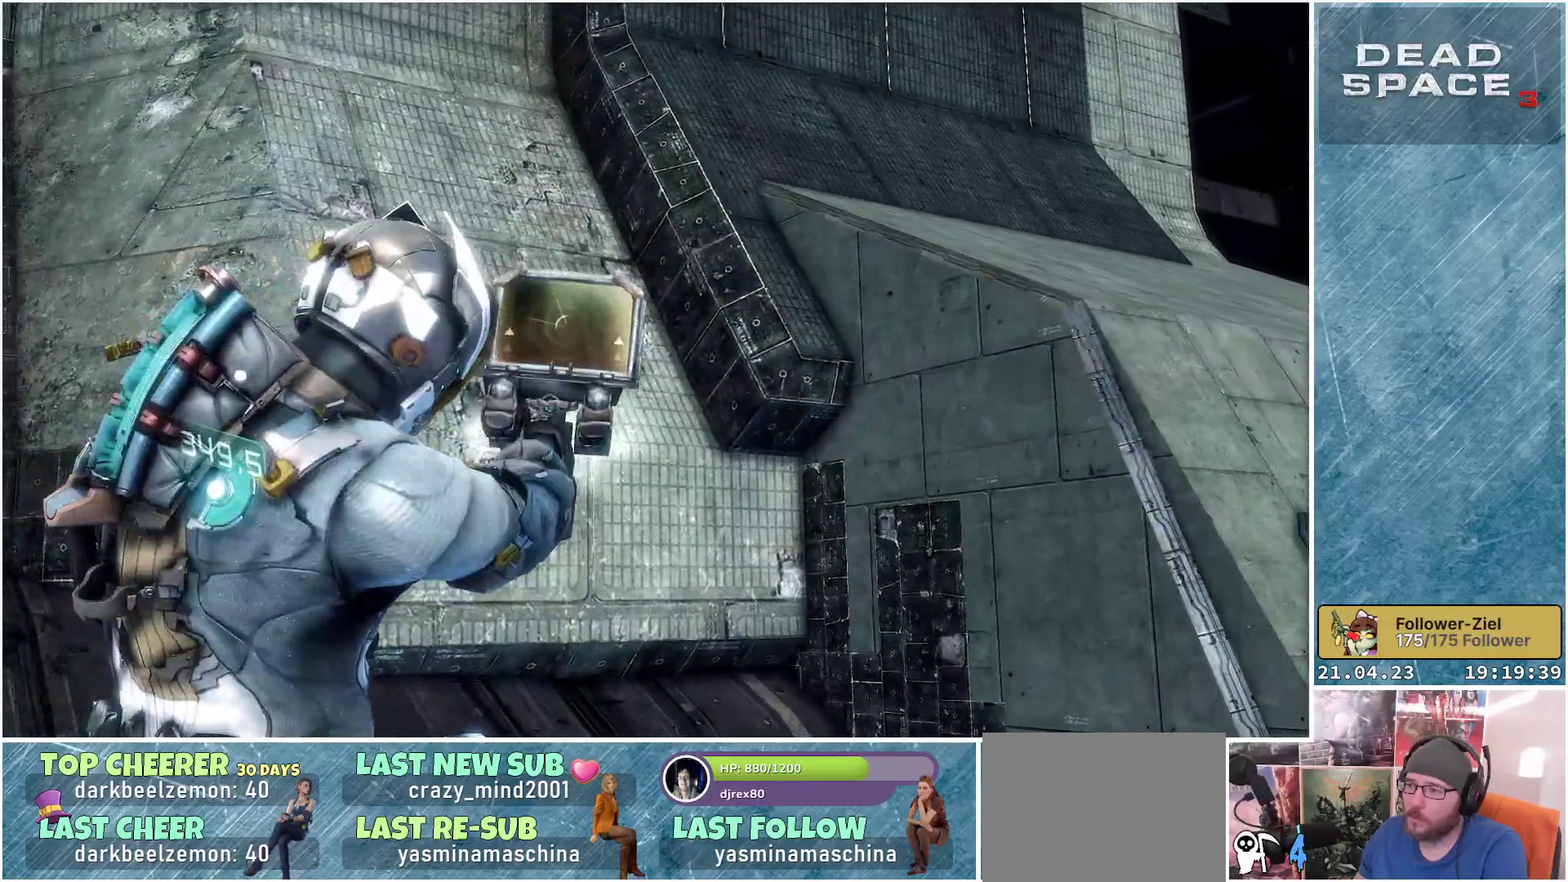
{"buttons": ["L2"], "left_stick": "center", "right_stick": "left", "events": [[183, "right_stick", "left"]]}
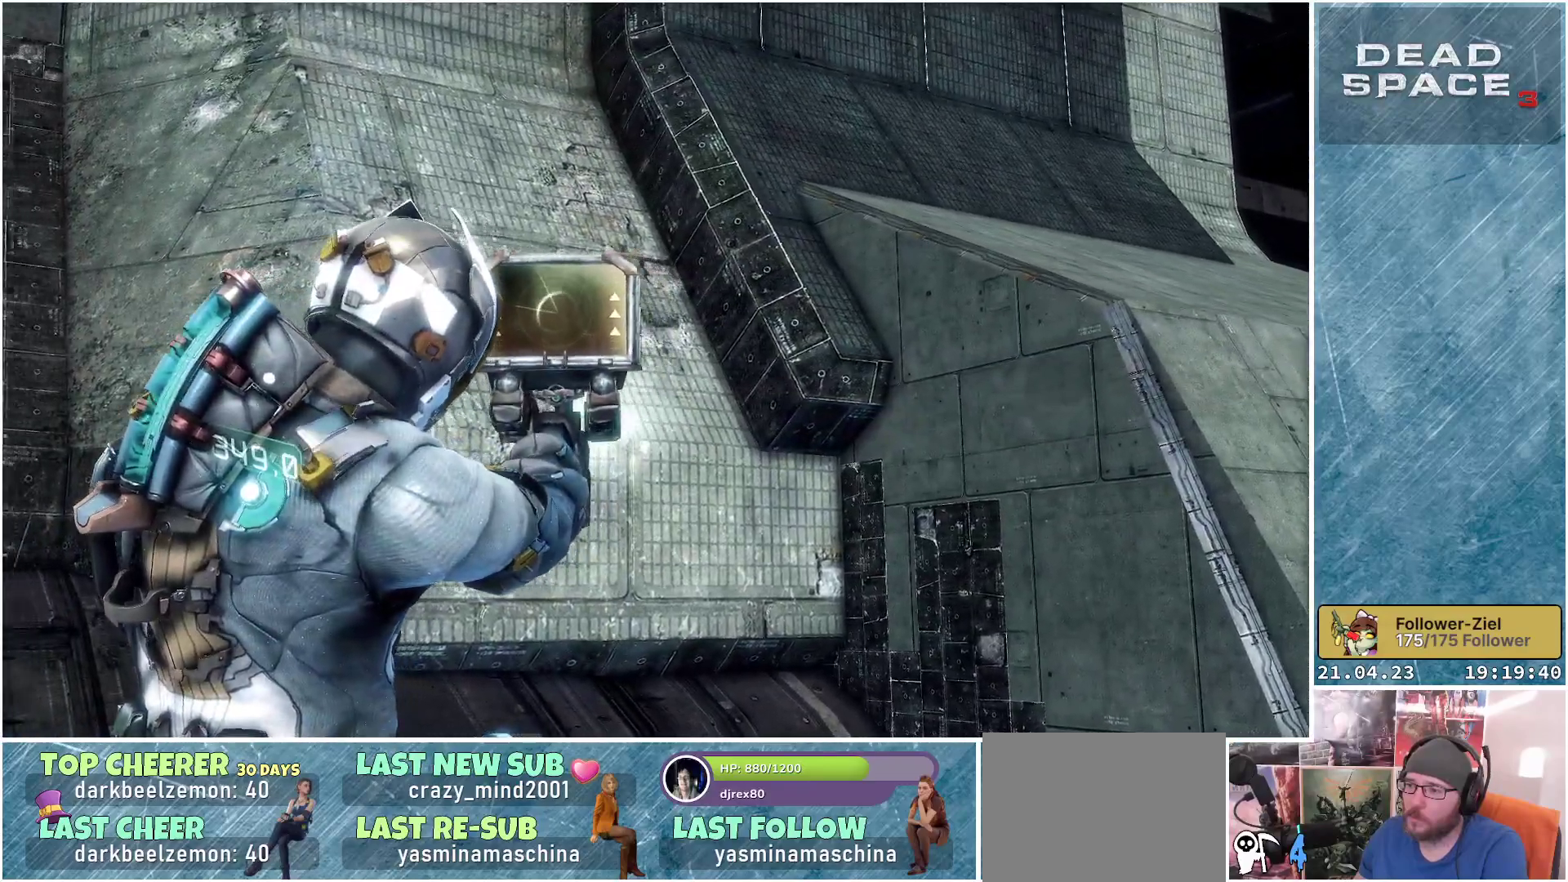
{"buttons": ["L2"], "left_stick": "center", "right_stick": "left", "events": []}
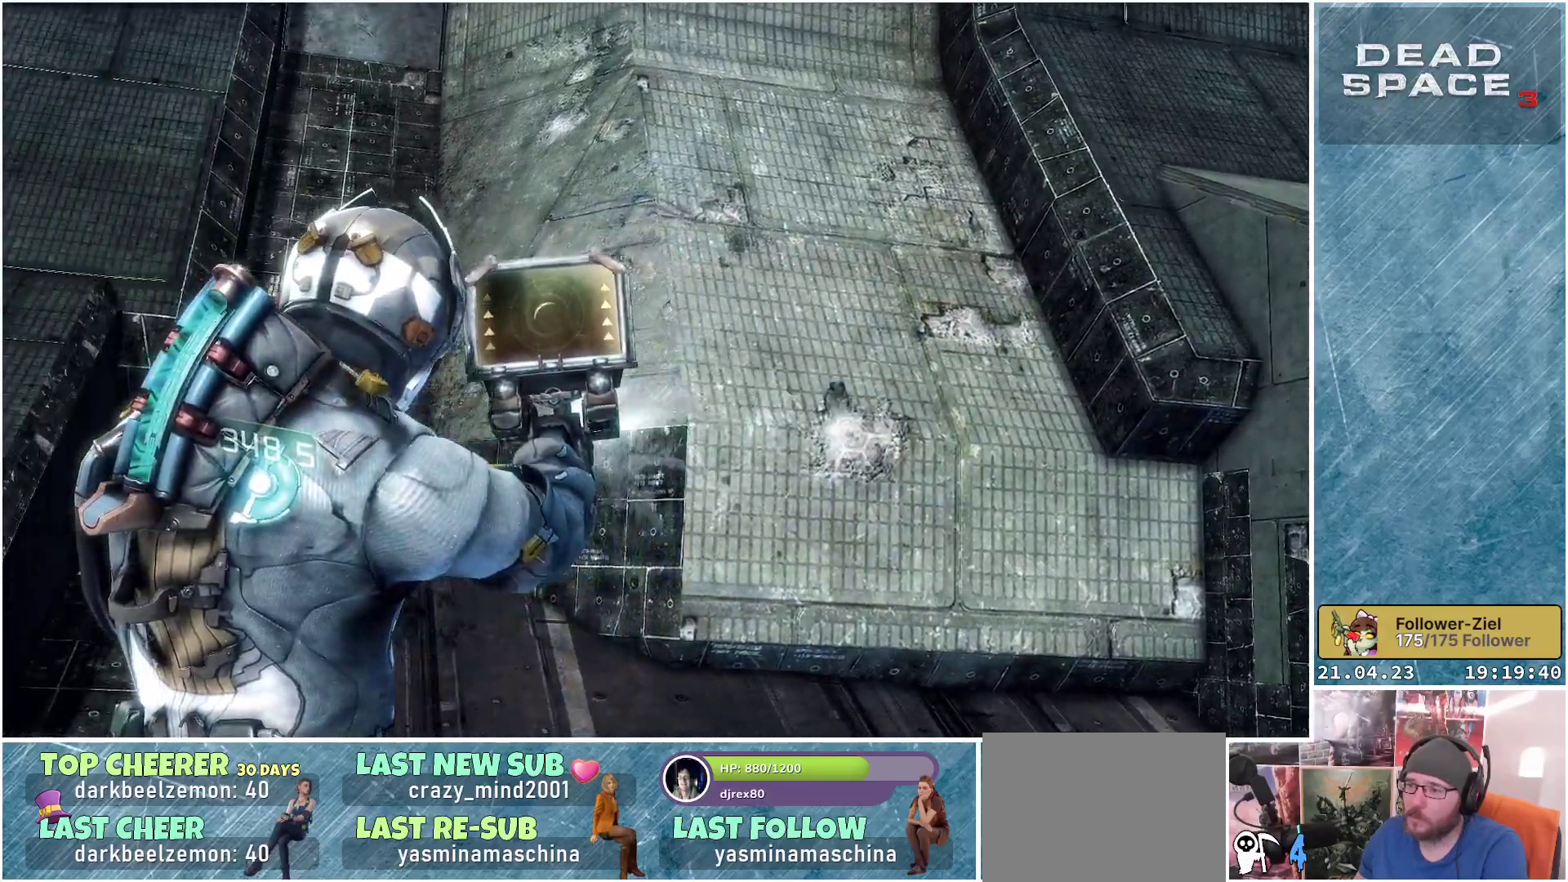
{"buttons": ["L2"], "left_stick": "center", "right_stick": "up-left", "events": [[150, "right_stick", "up-left"]]}